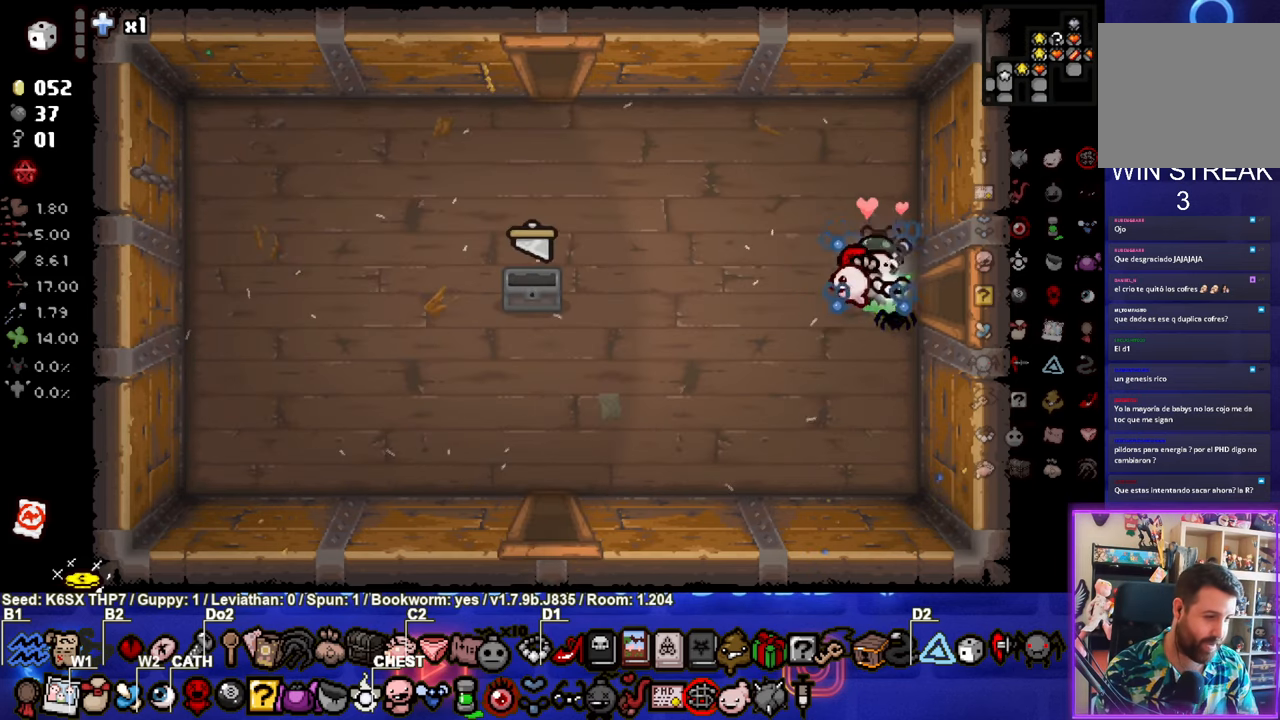
Gameplay with a controller (PlayStation layout); each line is a JSON object with the inputs held at the frame after it. "events" lists button and stick changes between this image and that frame as [ms after this image, input, new state], when the widget could be followed in between. Not read: right_stick.
{"buttons": [], "left_stick": "down-left", "events": [[166, "left_stick", "down-left"]]}
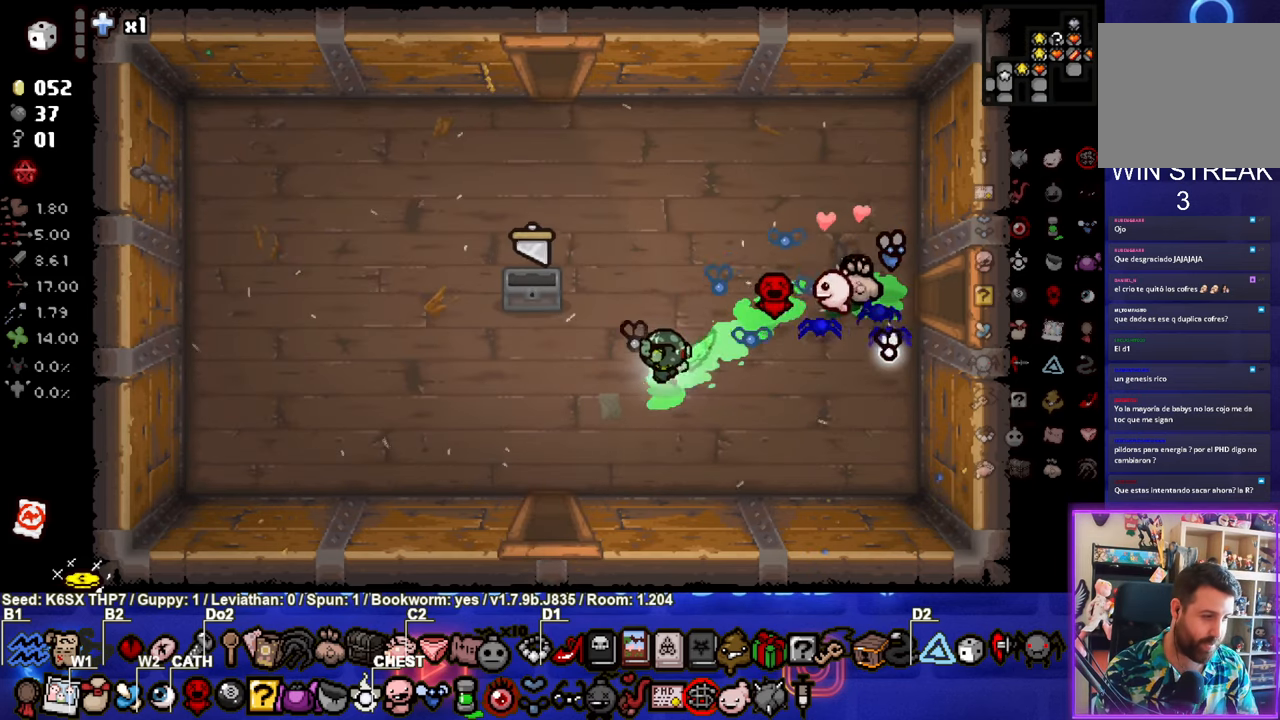
{"buttons": [], "left_stick": "center", "events": [[216, "left_stick", "down"], [466, "left_stick", "center"]]}
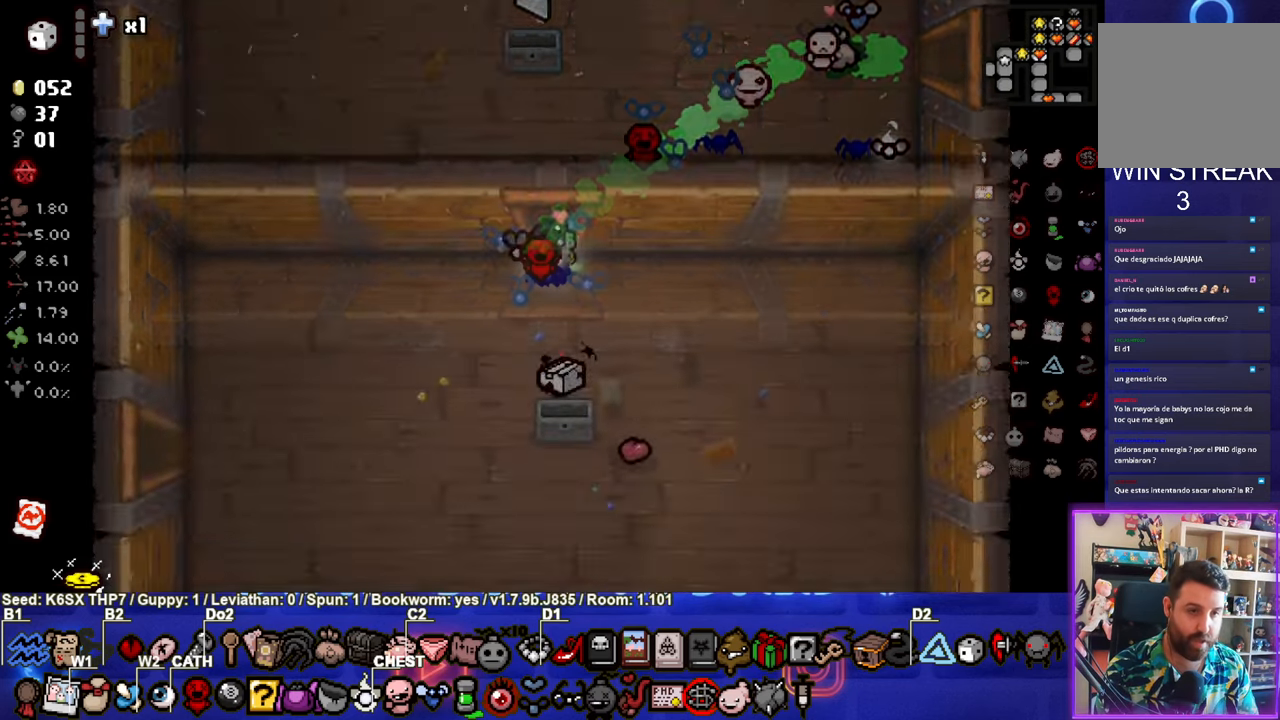
{"buttons": [], "left_stick": "down-left", "events": [[233, "left_stick", "down-left"]]}
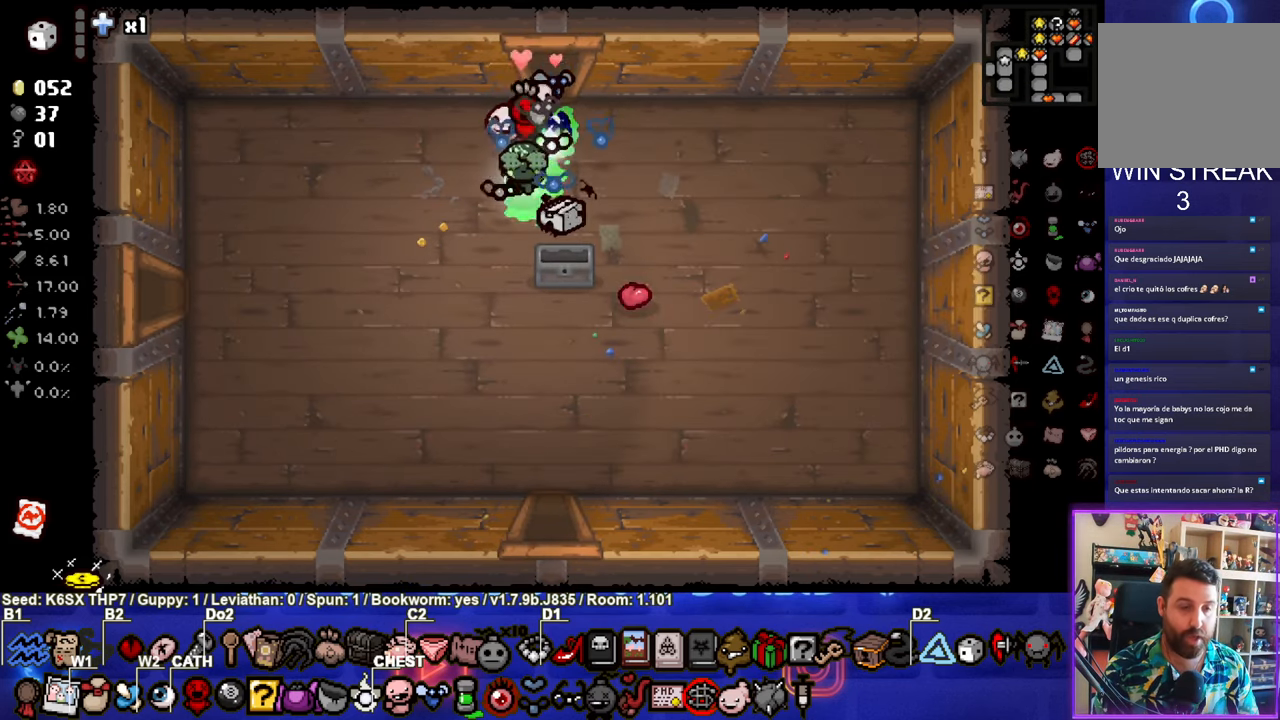
{"buttons": [], "left_stick": "down", "events": [[16, "left_stick", "down"]]}
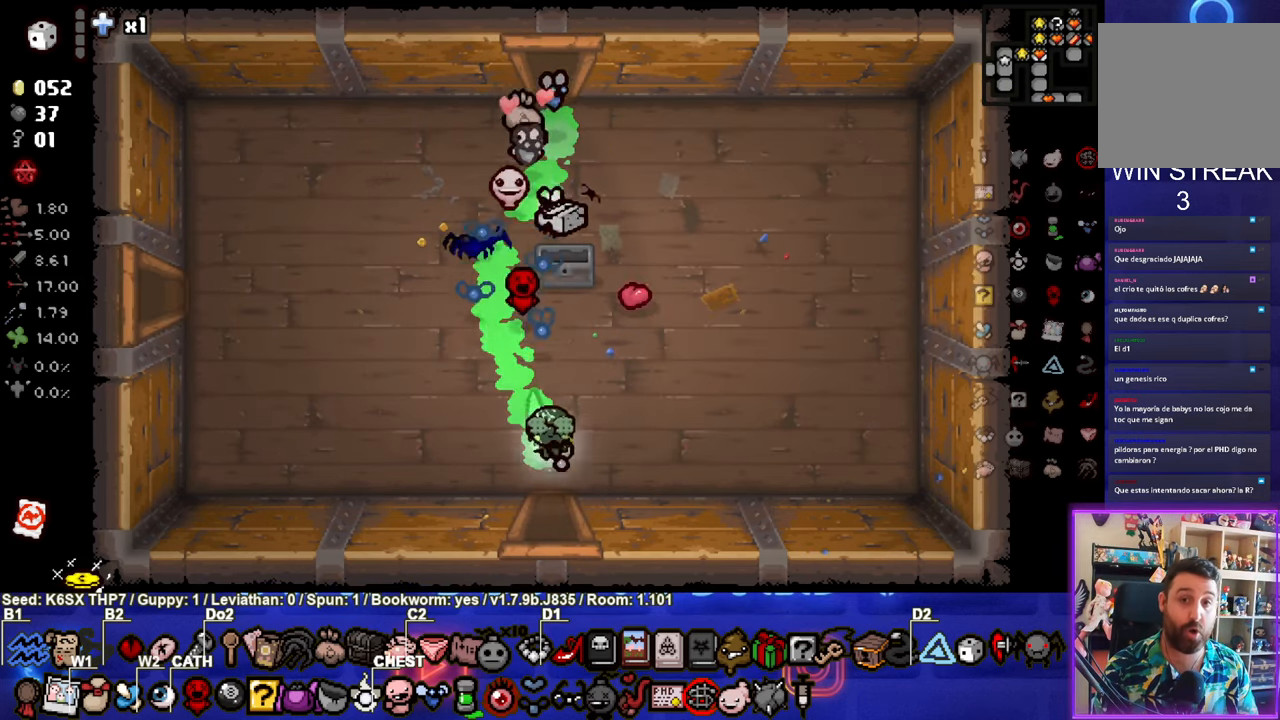
{"buttons": [], "left_stick": "down-left", "events": [[200, "left_stick", "center"], [466, "left_stick", "down-left"]]}
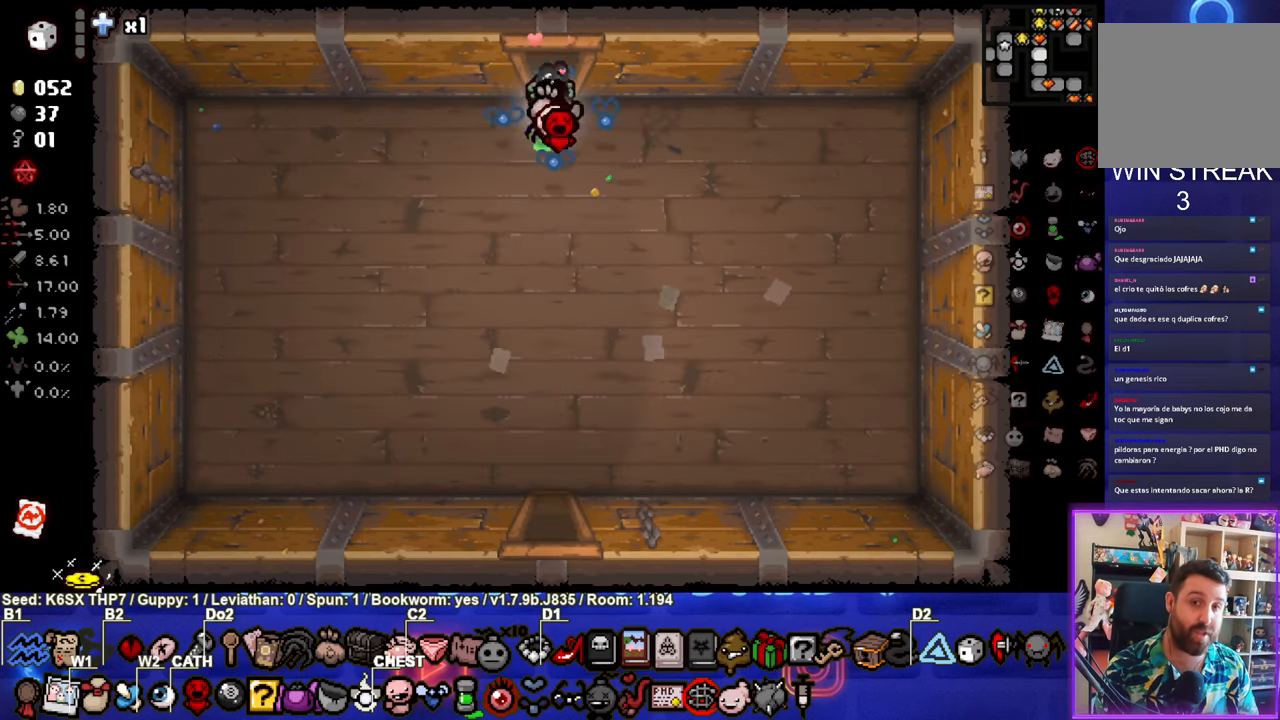
{"buttons": [], "left_stick": "down", "events": [[166, "left_stick", "down"]]}
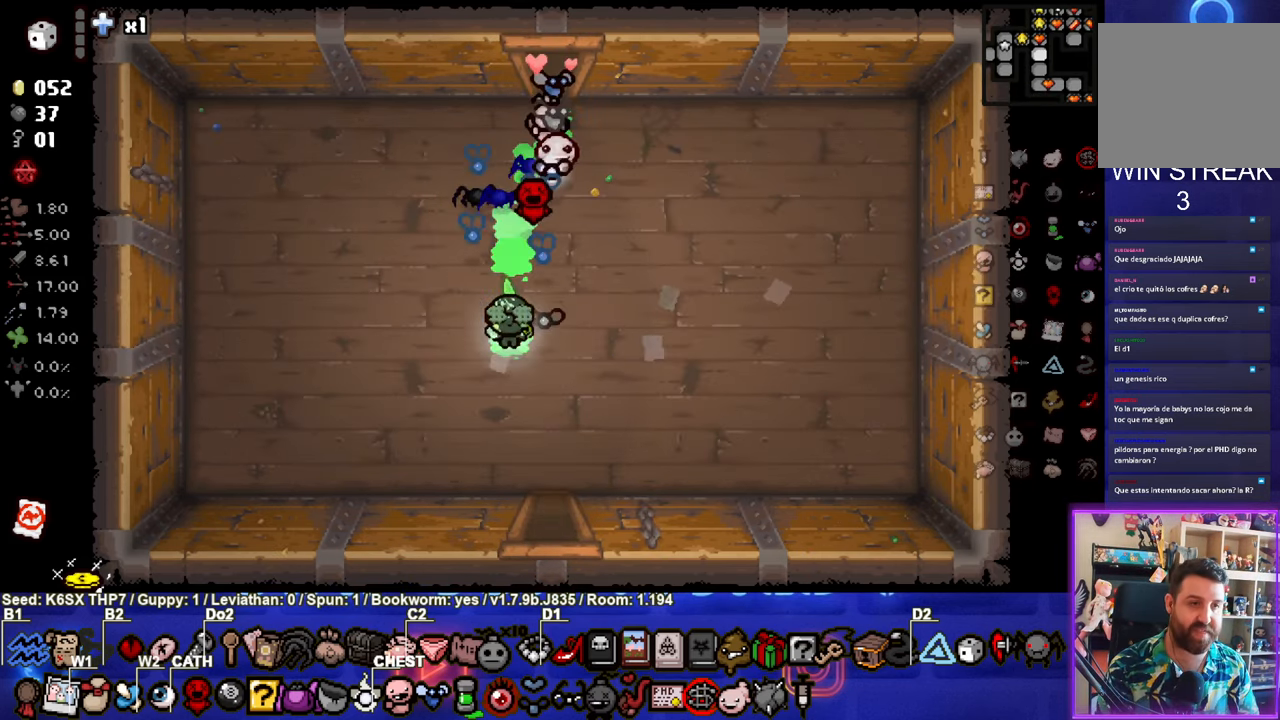
{"buttons": [], "left_stick": "down", "events": []}
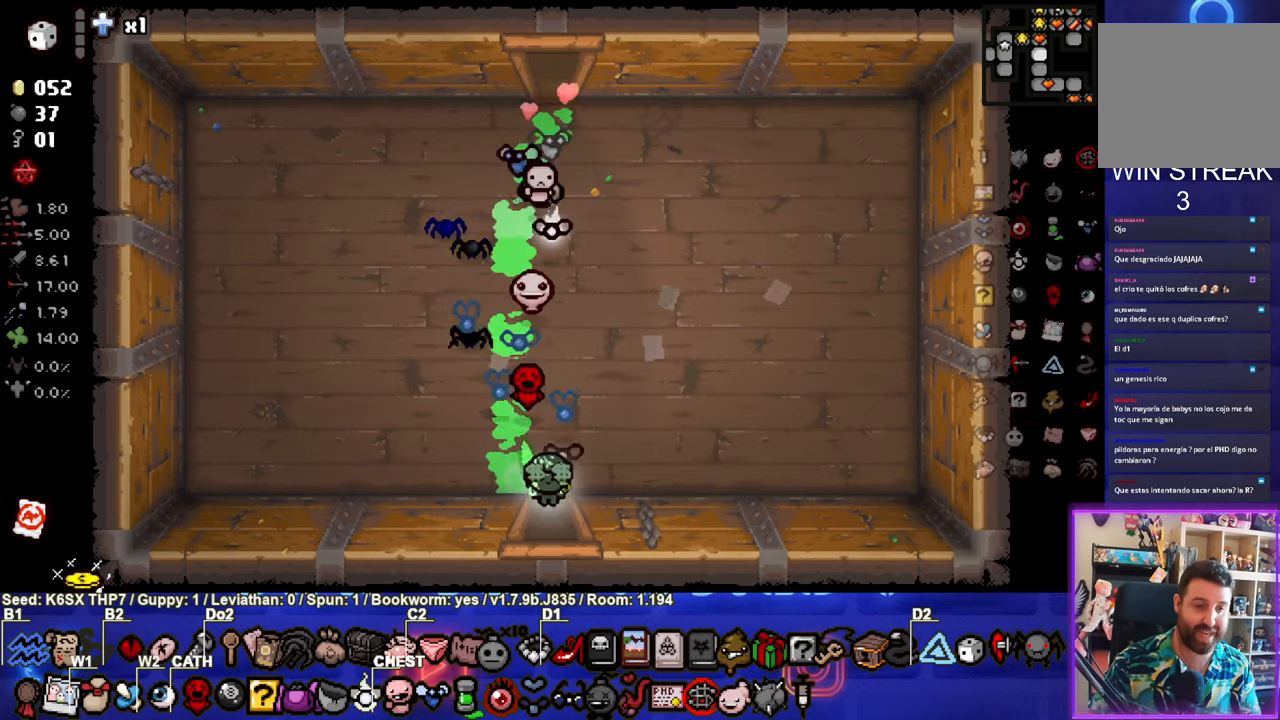
{"buttons": [], "left_stick": "center", "events": [[100, "left_stick", "center"]]}
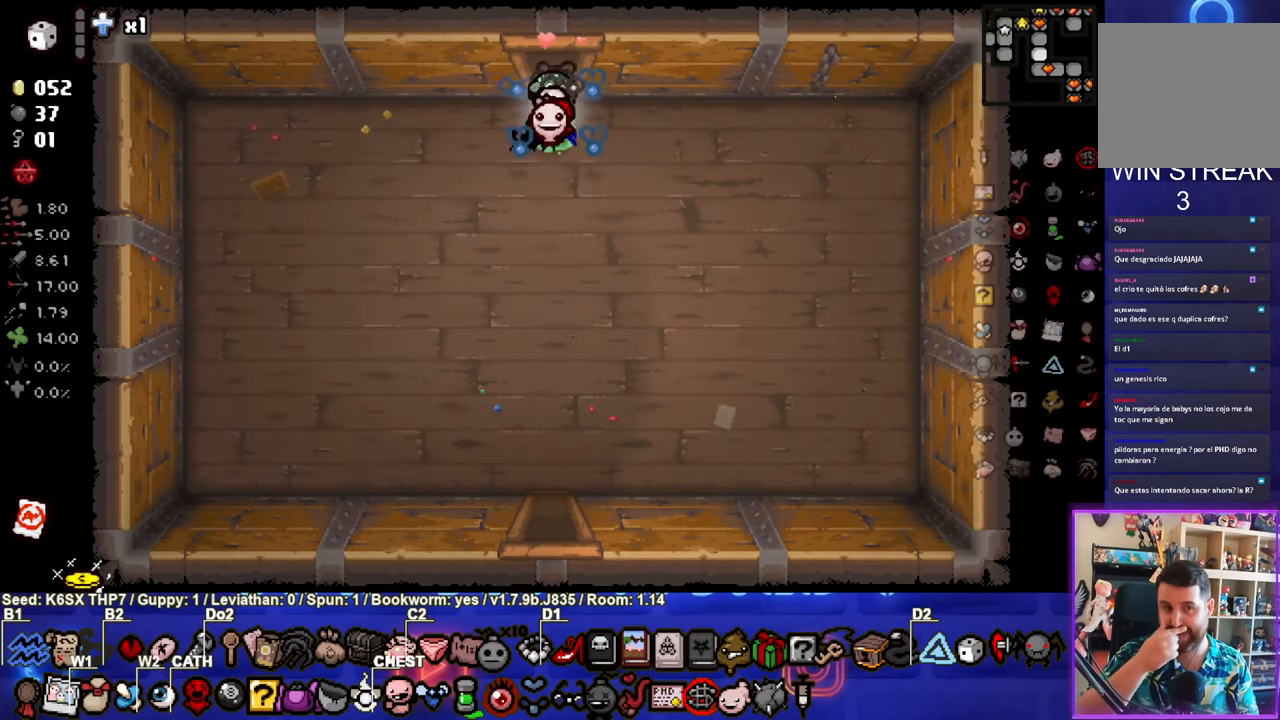
{"buttons": [], "left_stick": "down", "events": [[17, "left_stick", "down"]]}
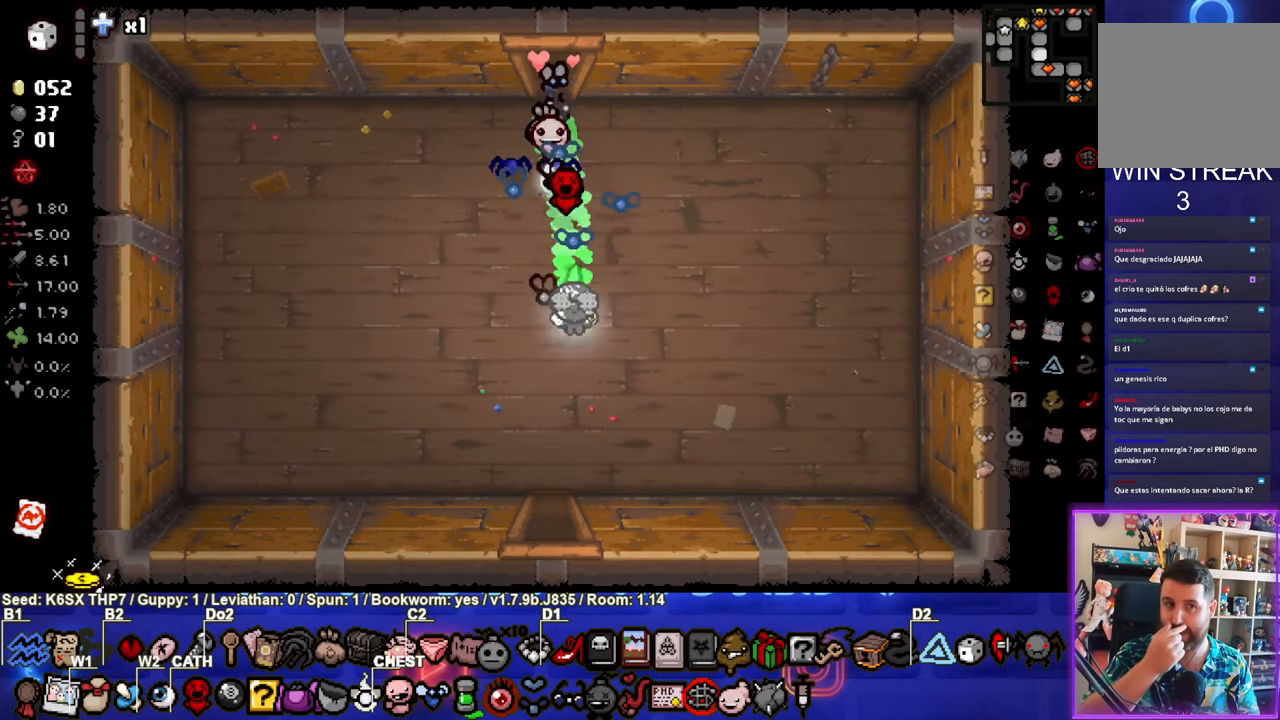
{"buttons": [], "left_stick": "down", "events": []}
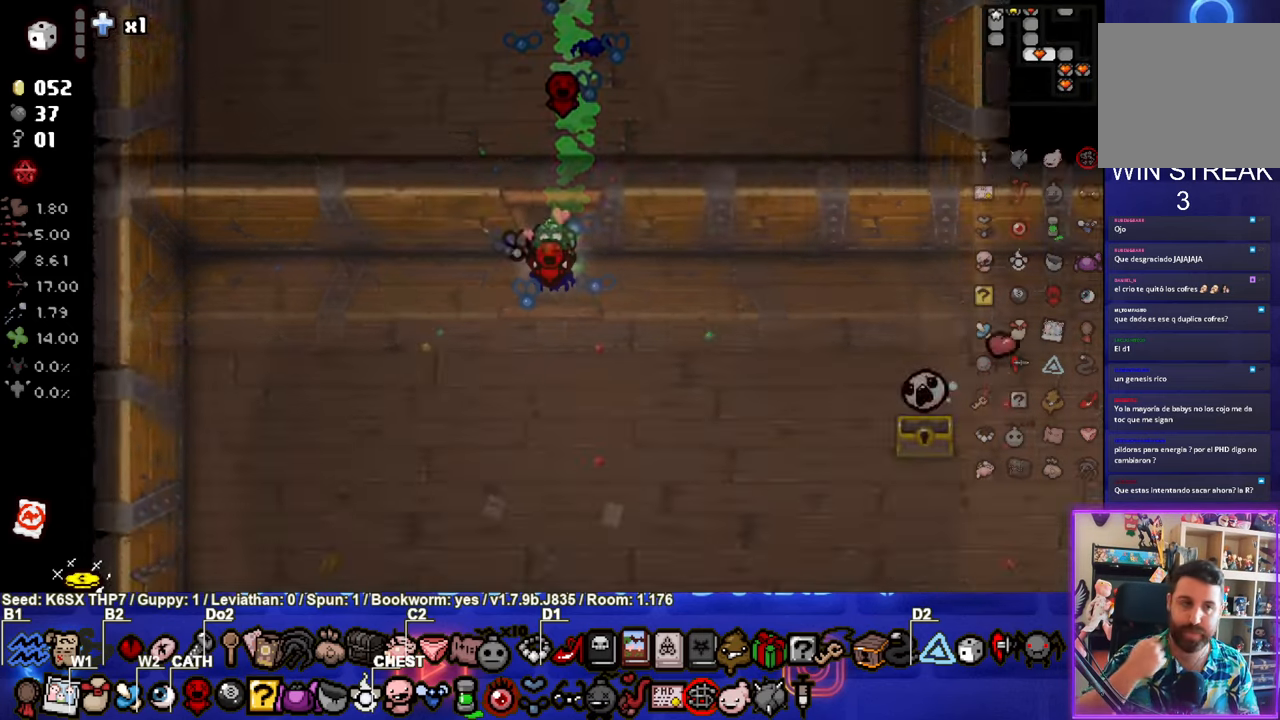
{"buttons": [], "left_stick": "down-right", "events": [[50, "left_stick", "center"], [217, "left_stick", "down-right"]]}
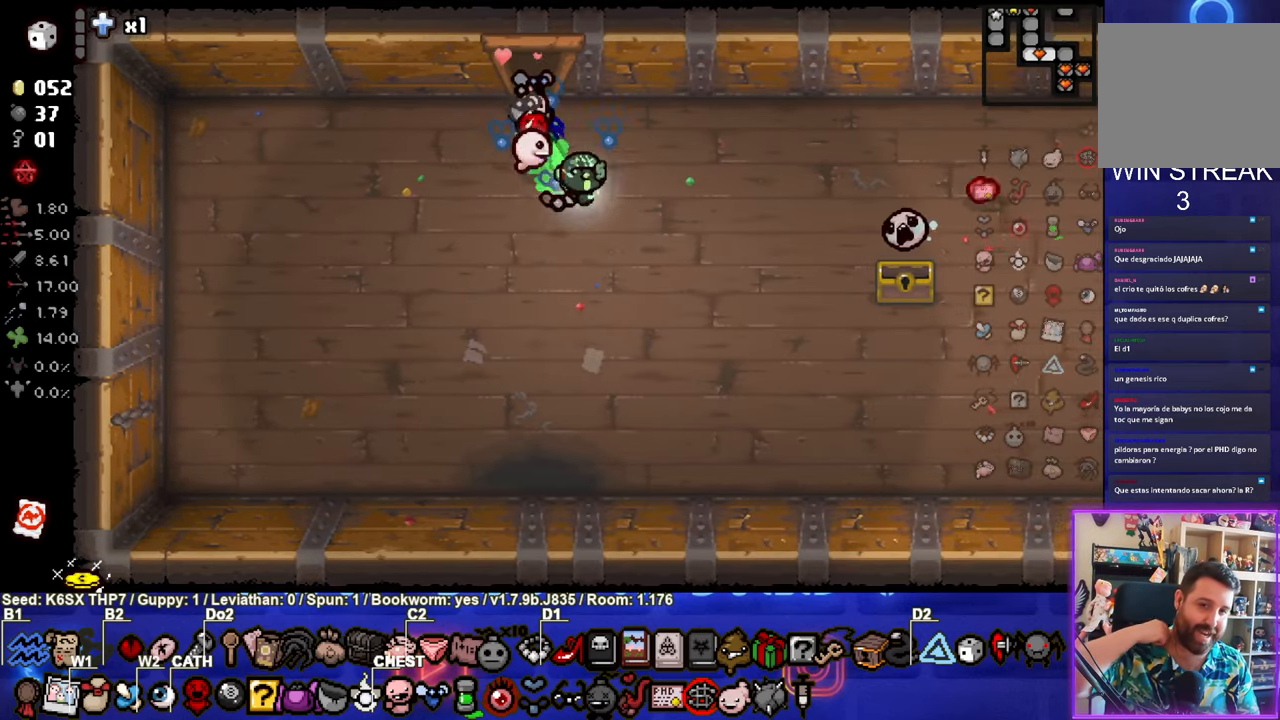
{"buttons": [], "left_stick": "down-right", "events": []}
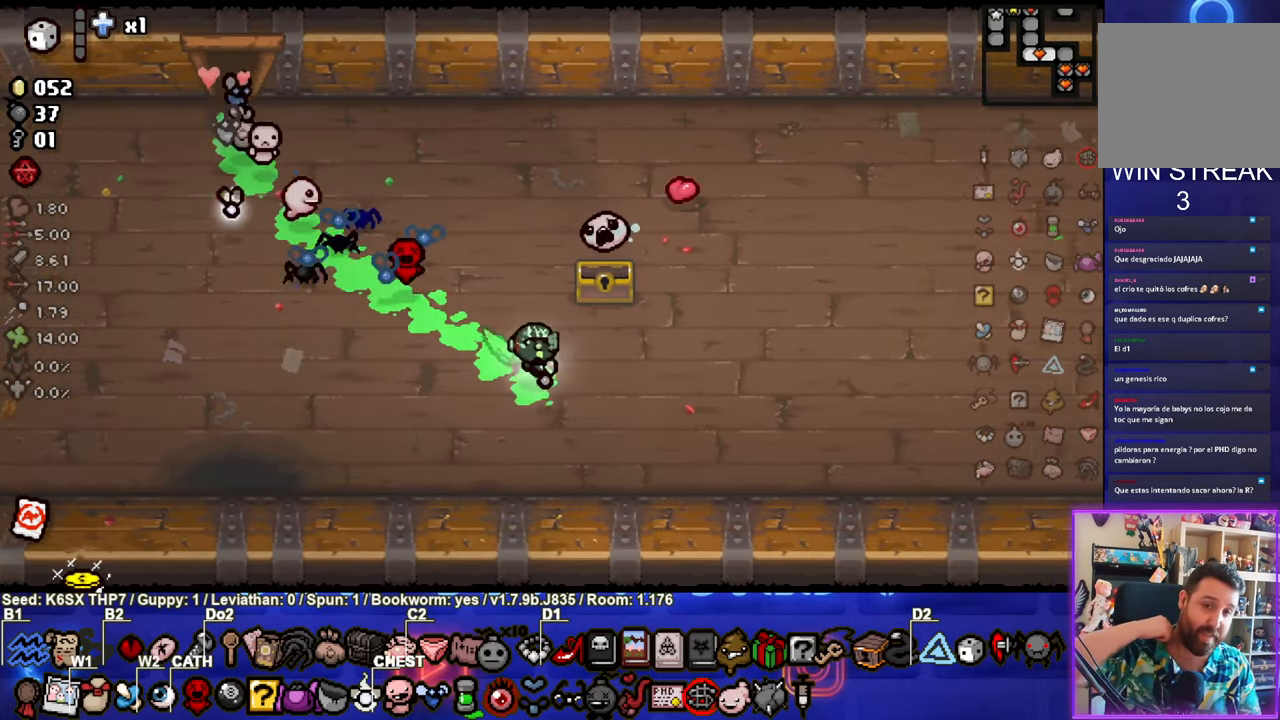
{"buttons": [], "left_stick": "up-right", "events": [[167, "left_stick", "right"], [317, "left_stick", "up-right"]]}
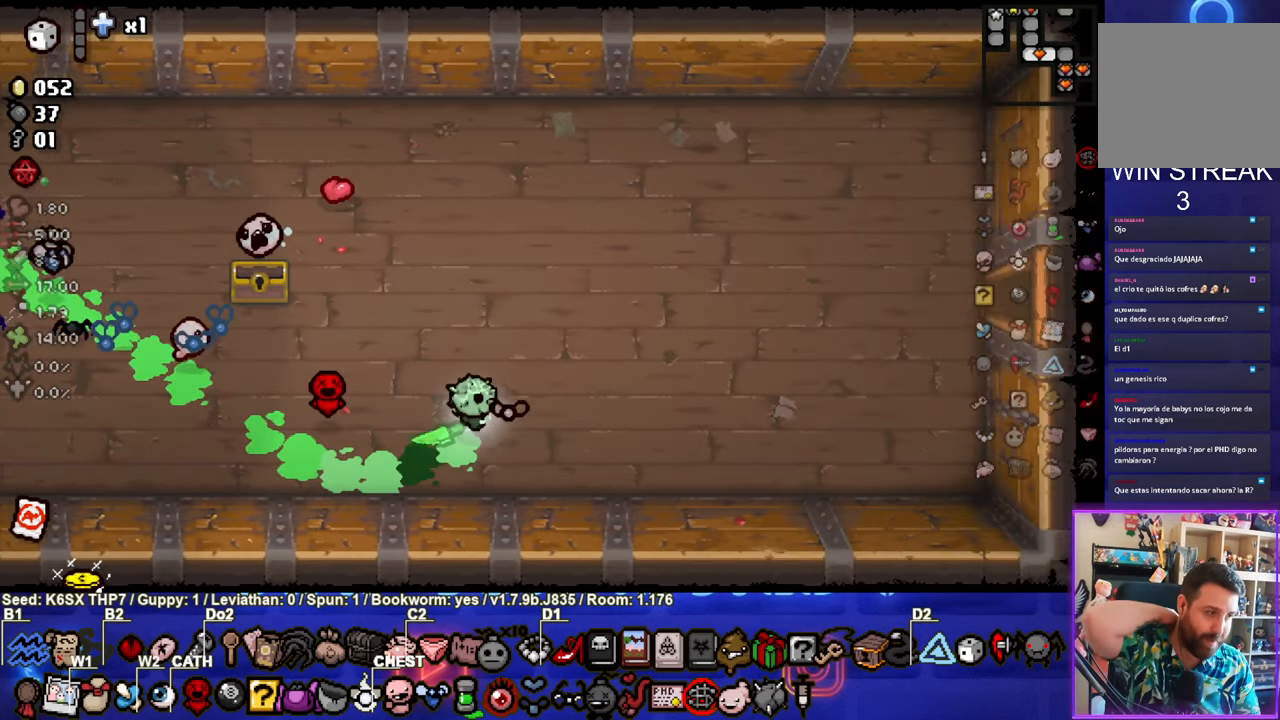
{"buttons": [], "left_stick": "right", "events": [[383, "left_stick", "right"]]}
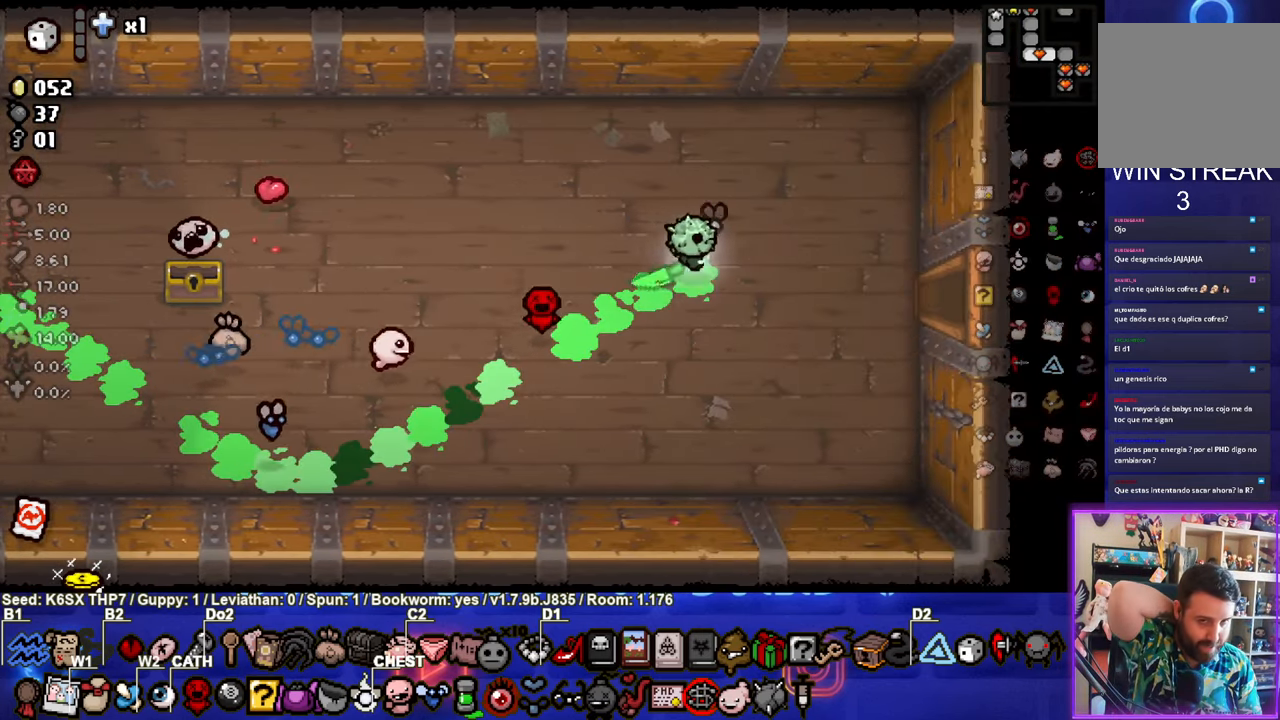
{"buttons": [], "left_stick": "right", "events": []}
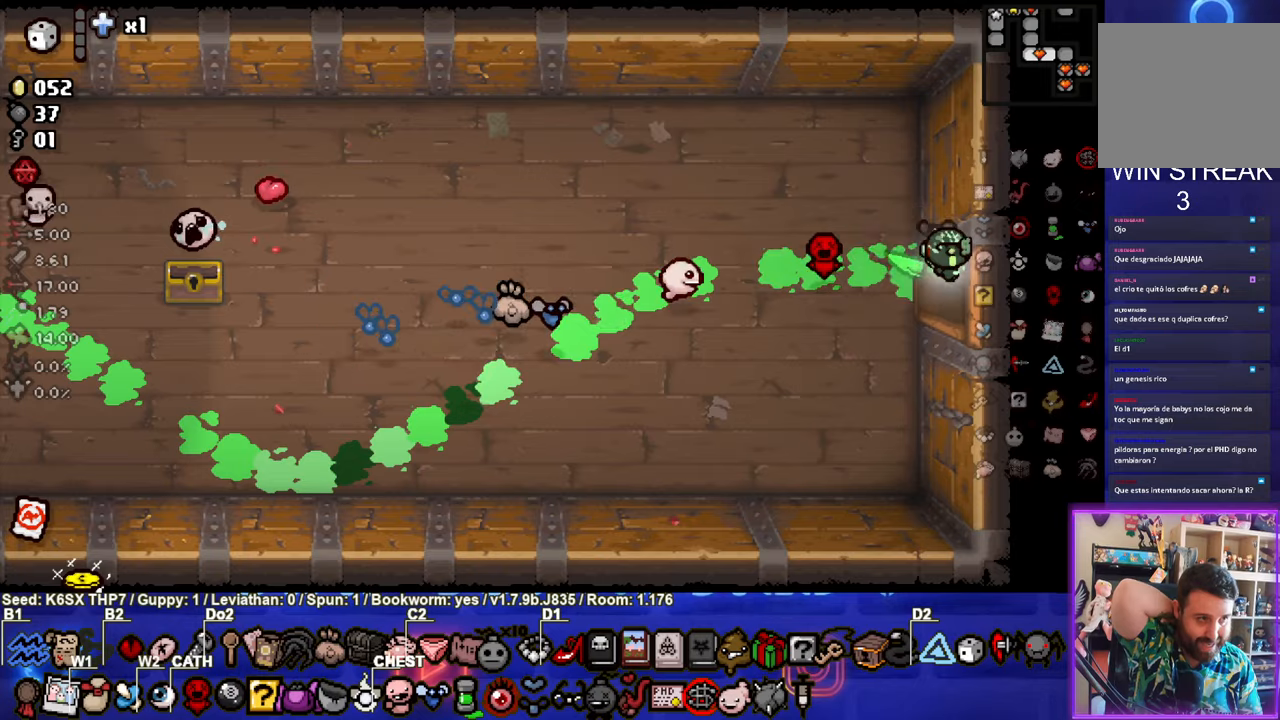
{"buttons": [], "left_stick": "right", "events": [[67, "left_stick", "center"], [284, "left_stick", "right"]]}
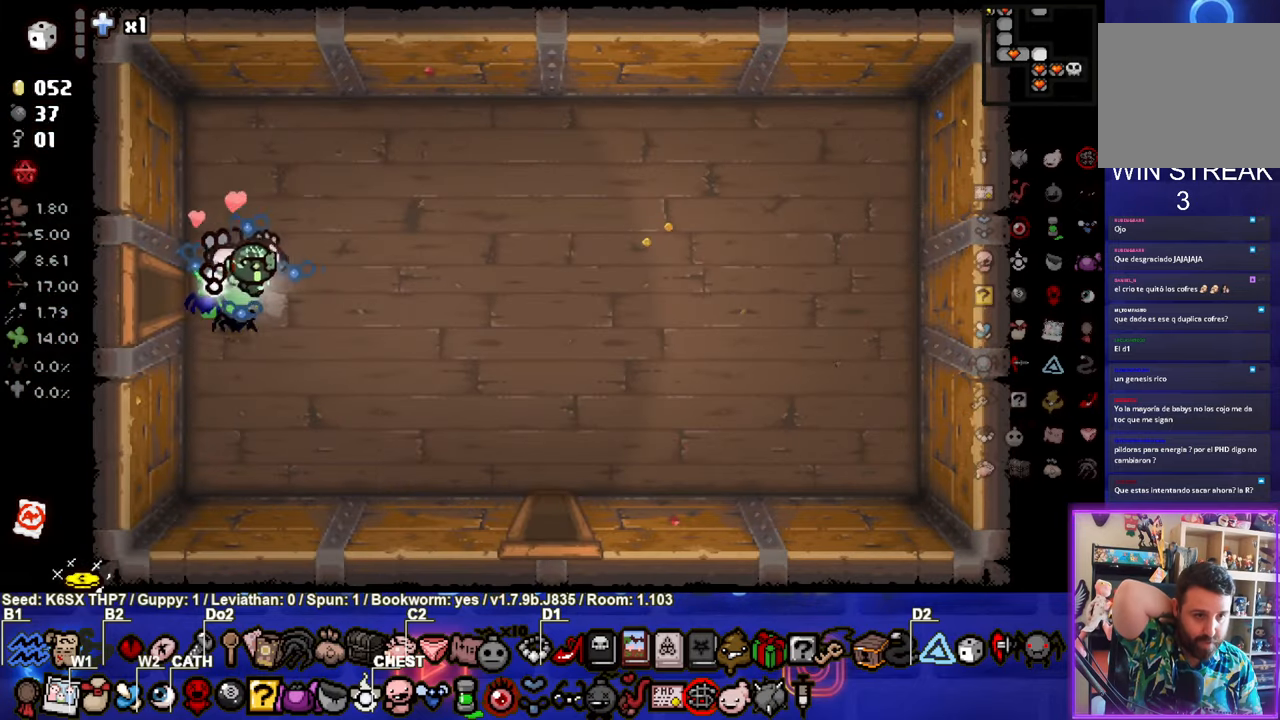
{"buttons": [], "left_stick": "down-right", "events": [[34, "left_stick", "down-right"]]}
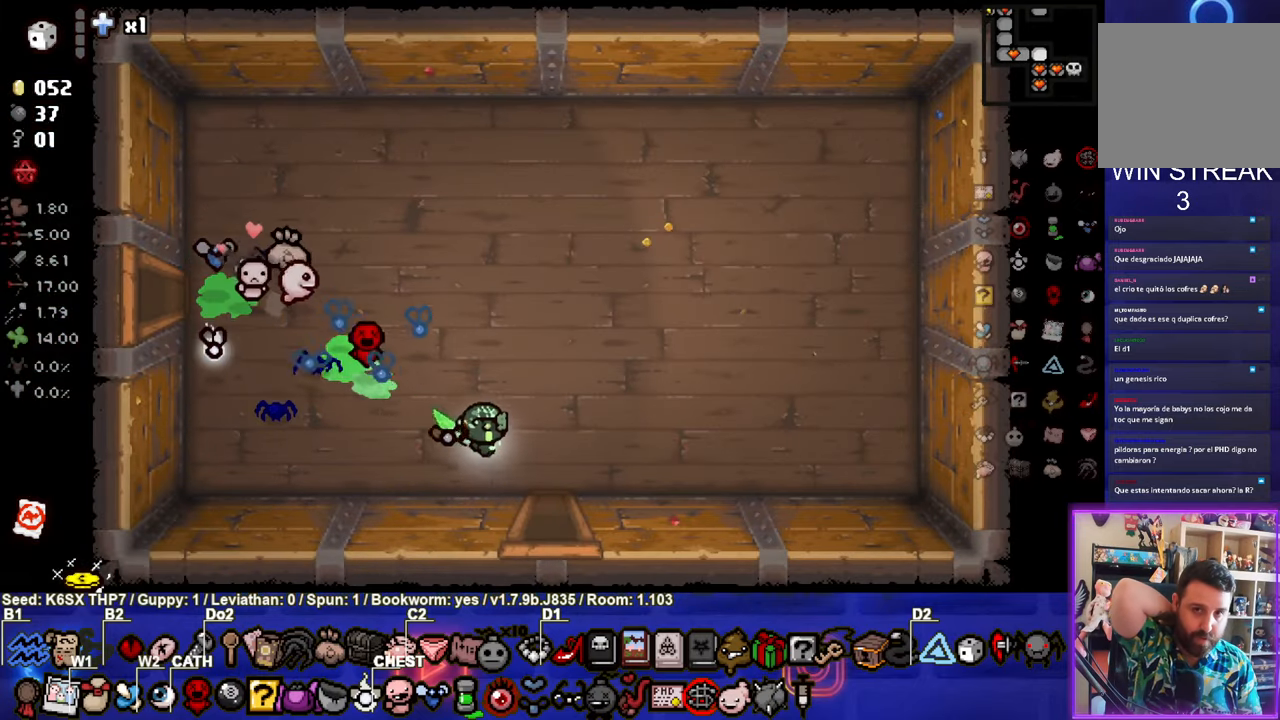
{"buttons": [], "left_stick": "center", "events": [[134, "left_stick", "down"], [367, "left_stick", "center"]]}
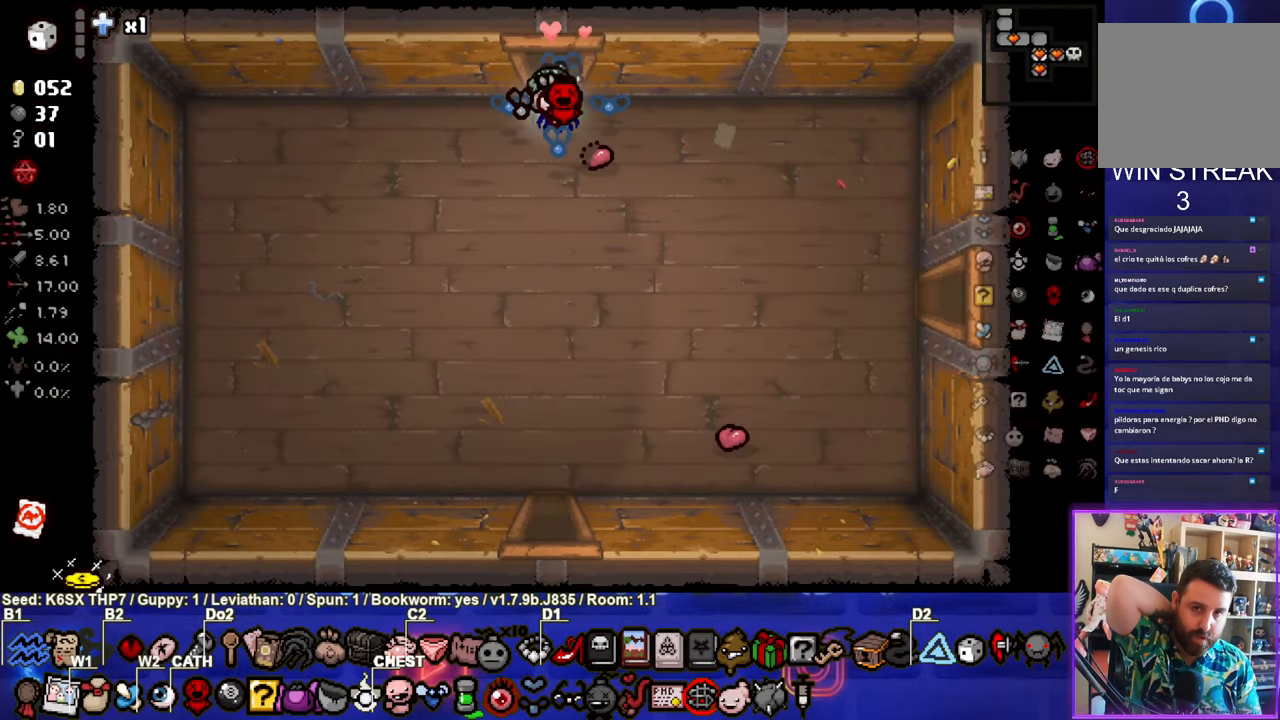
{"buttons": [], "left_stick": "down", "events": [[117, "left_stick", "down"]]}
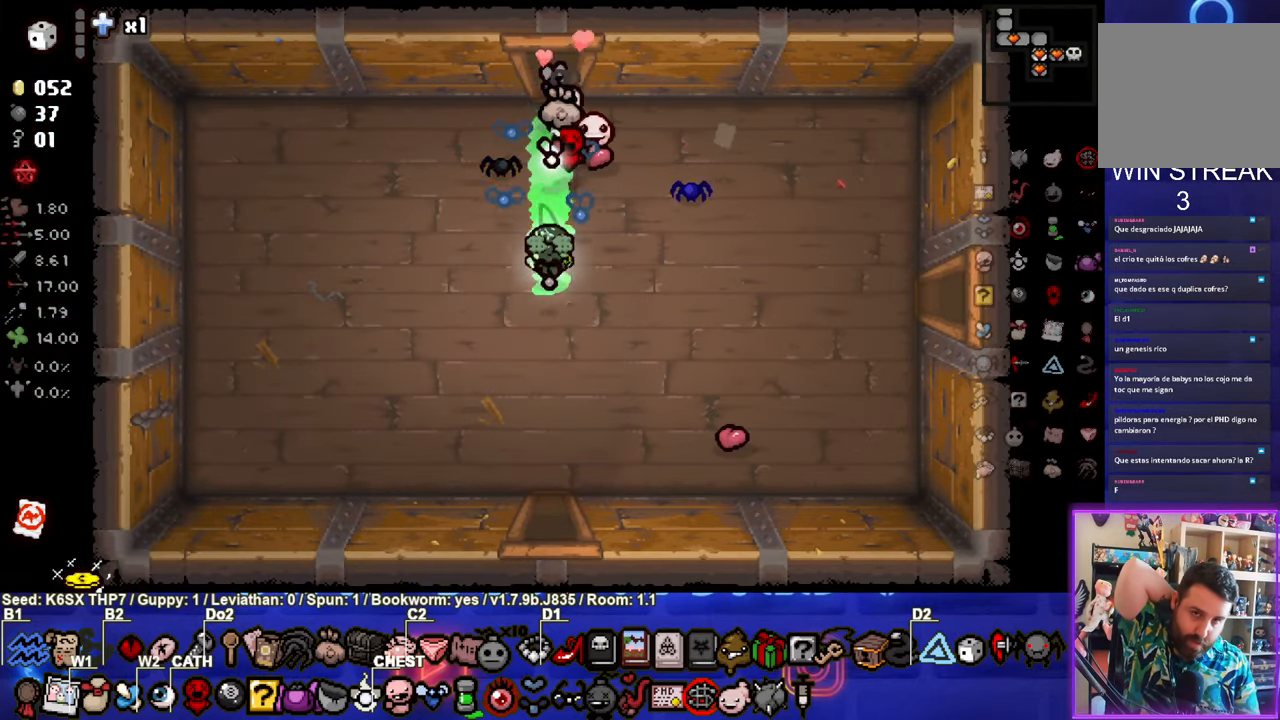
{"buttons": [], "left_stick": "center", "events": [[500, "left_stick", "center"]]}
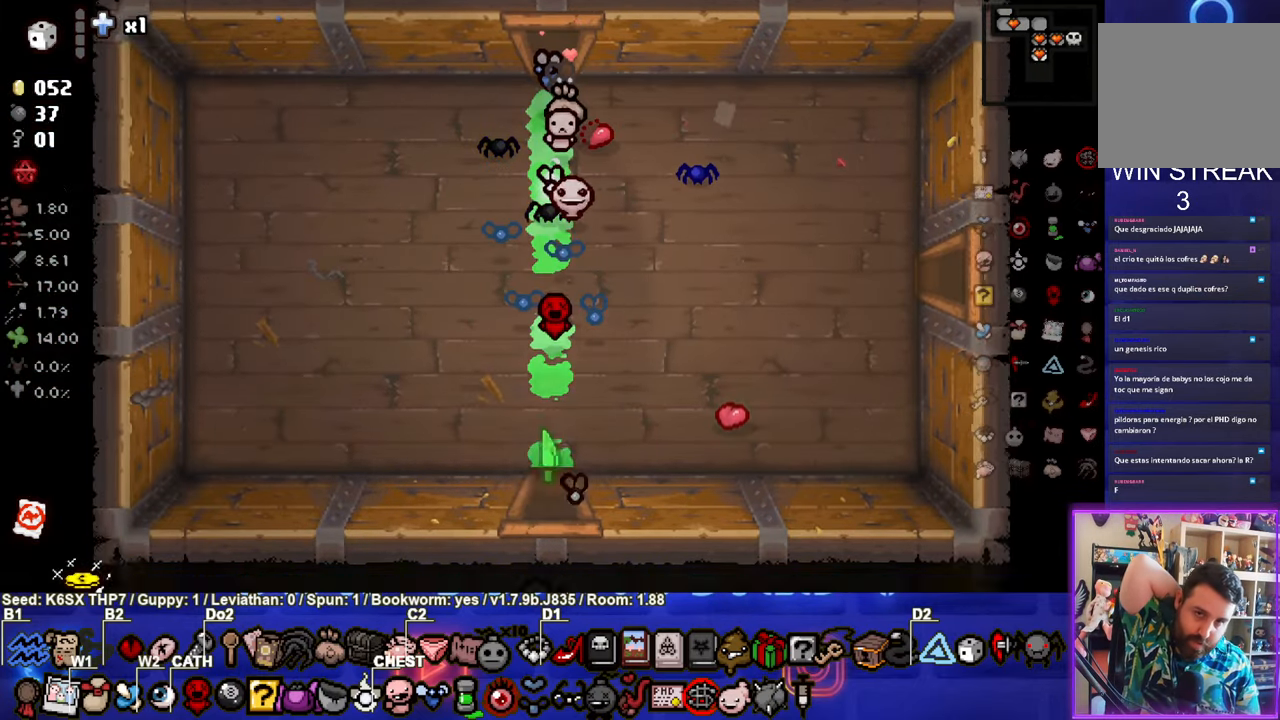
{"buttons": [], "left_stick": "center", "events": []}
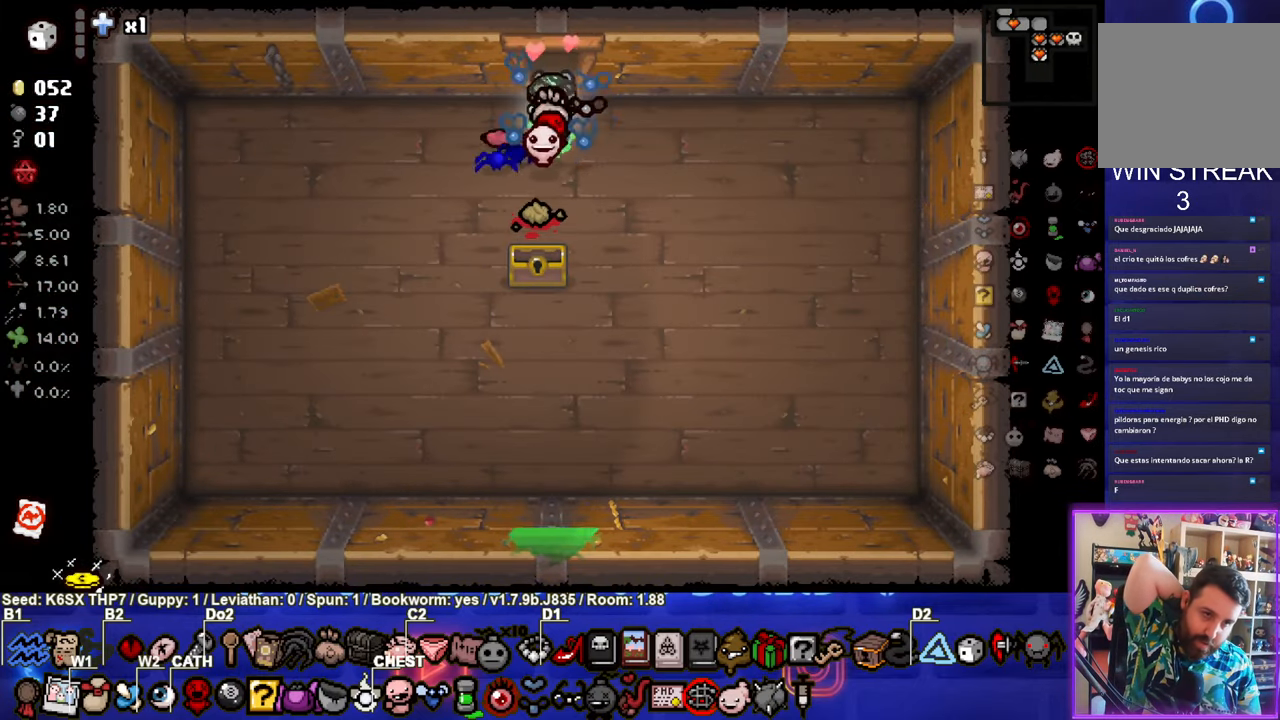
{"buttons": [], "left_stick": "down", "events": [[34, "left_stick", "down-right"], [367, "left_stick", "down"]]}
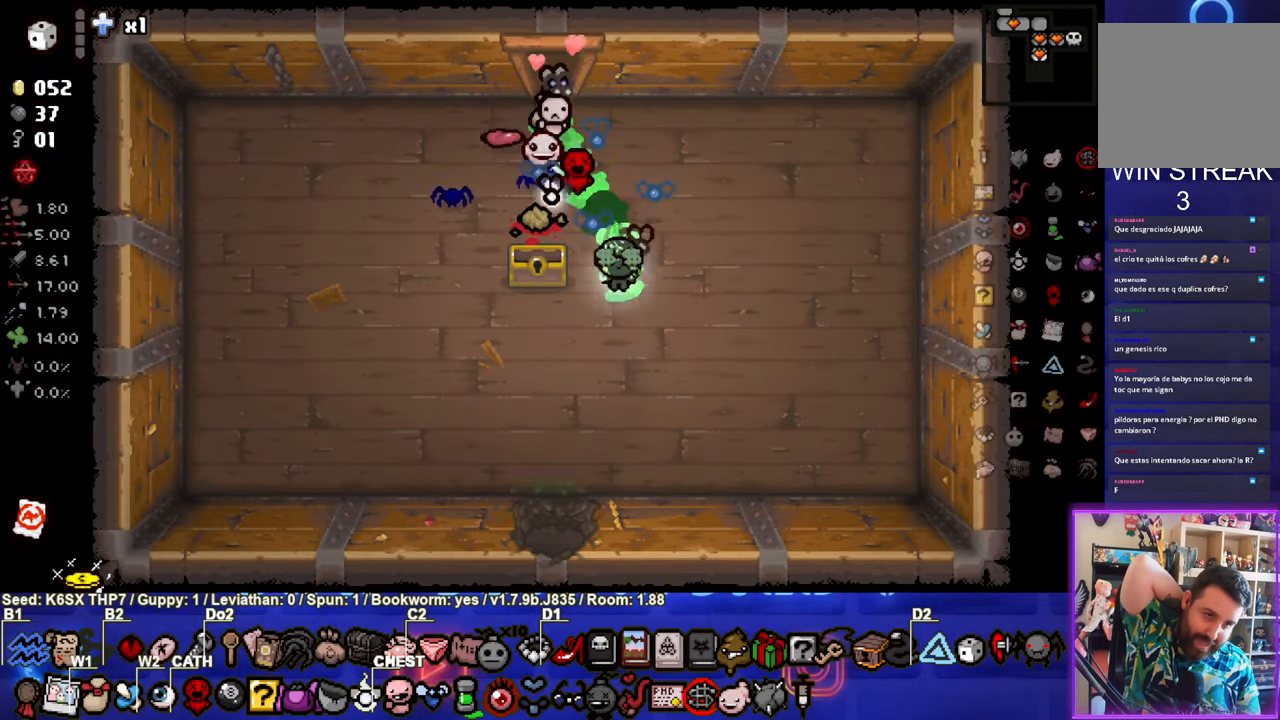
{"buttons": [], "left_stick": "down", "events": []}
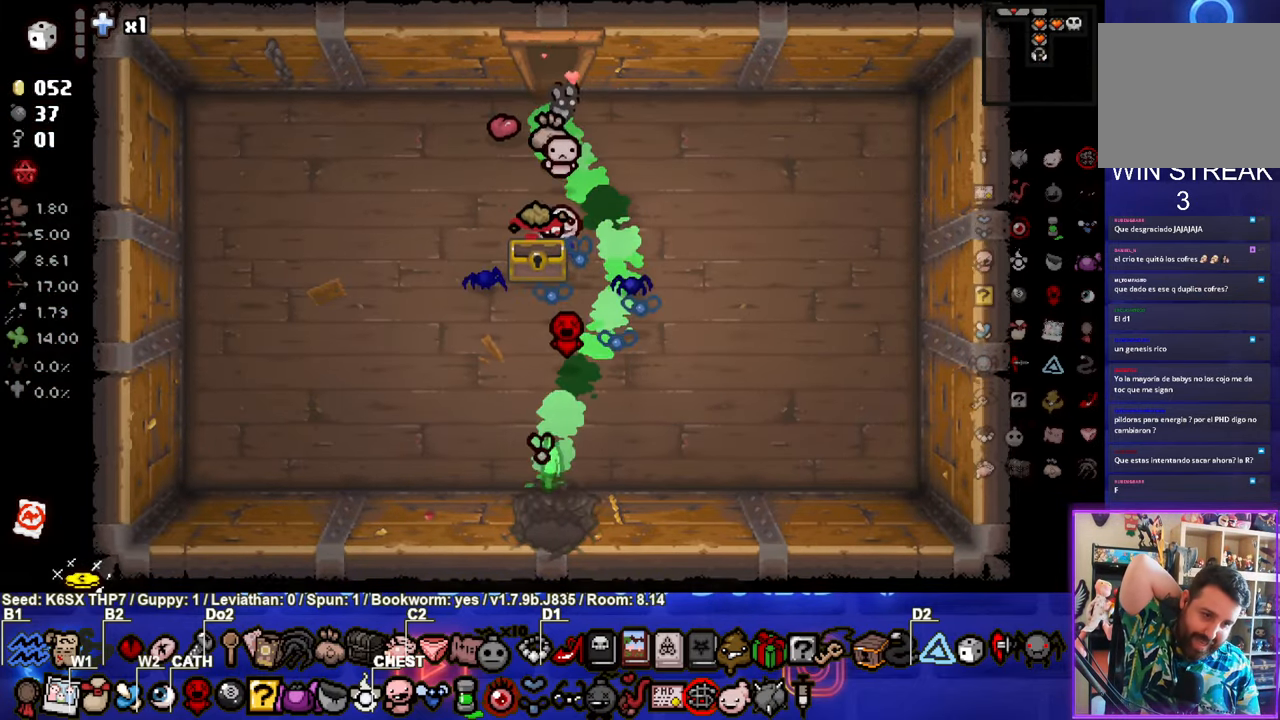
{"buttons": [], "left_stick": "center", "events": [[33, "left_stick", "center"]]}
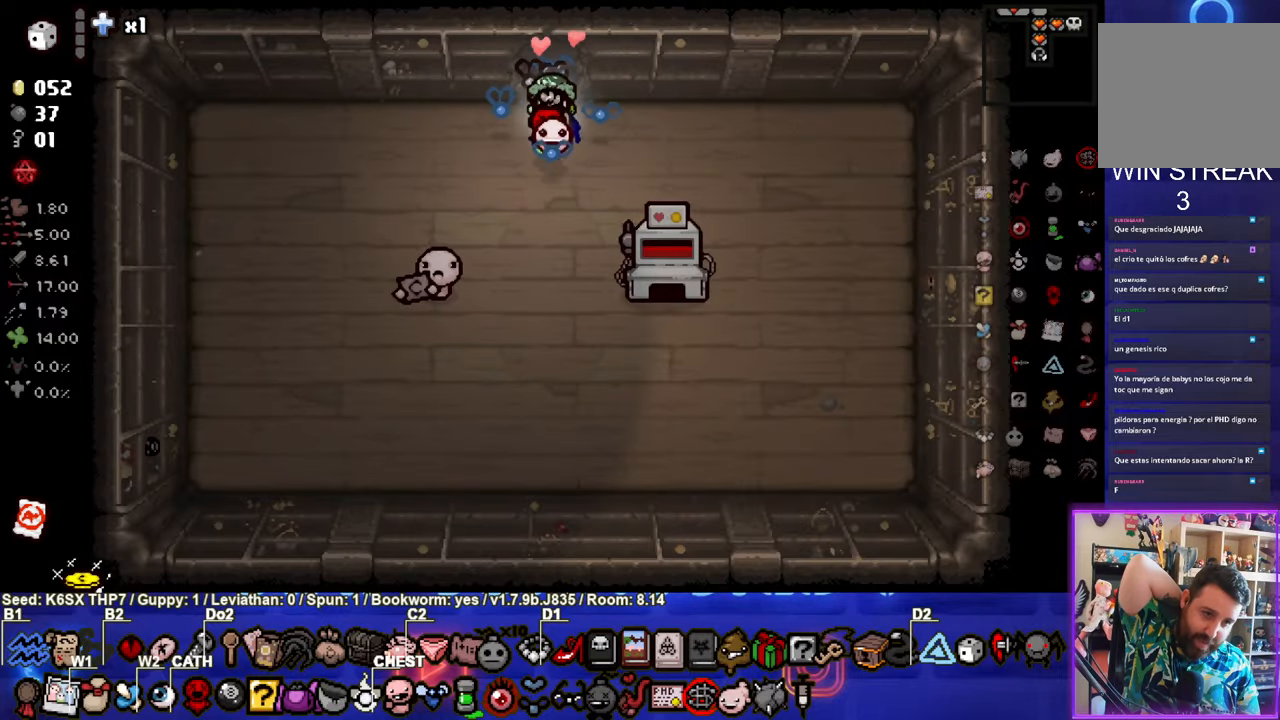
{"buttons": [], "left_stick": "center", "events": [[66, "left_stick", "down-left"], [333, "left_stick", "center"]]}
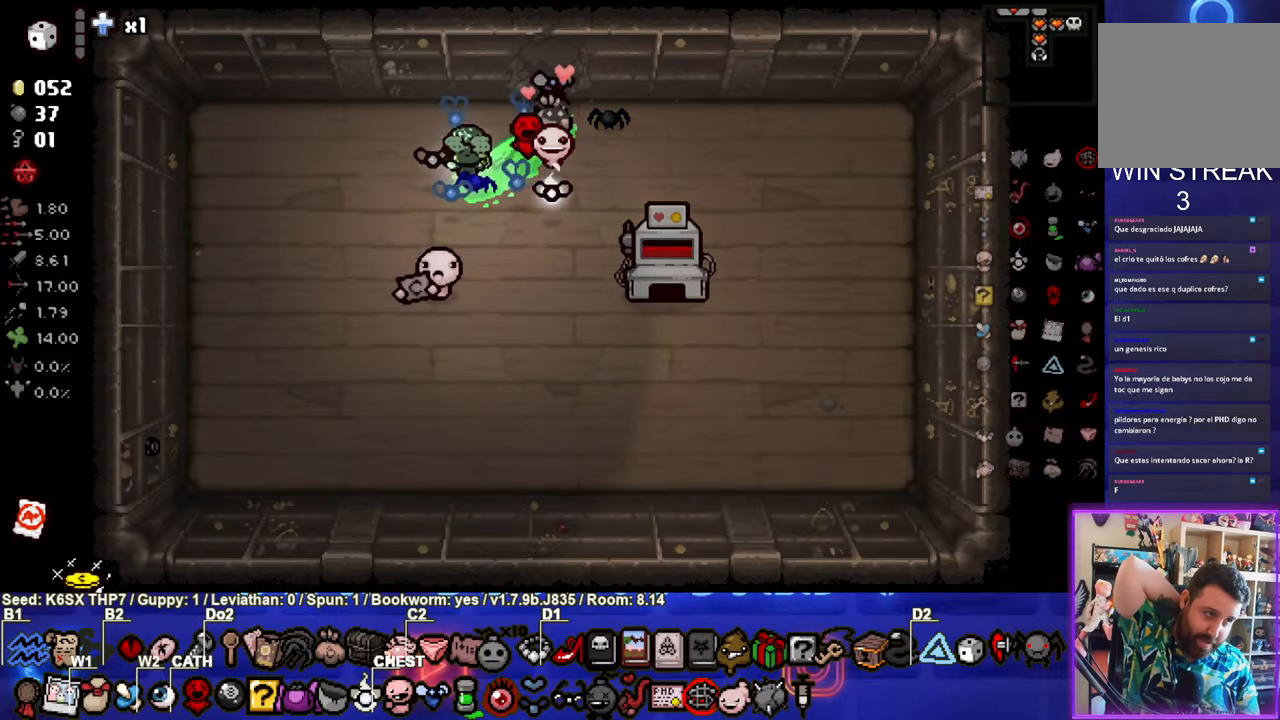
{"buttons": [], "left_stick": "center", "events": [[166, "left_stick", "down-left"], [433, "left_stick", "center"]]}
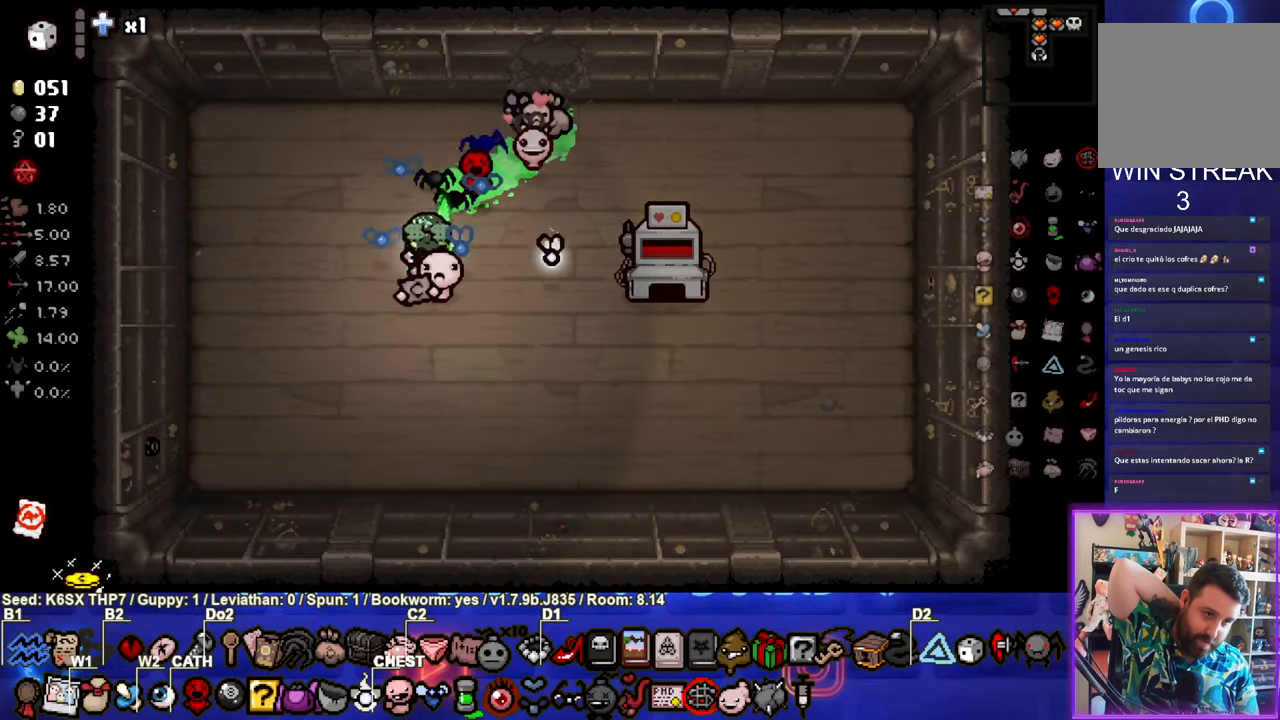
{"buttons": [], "left_stick": "center", "events": []}